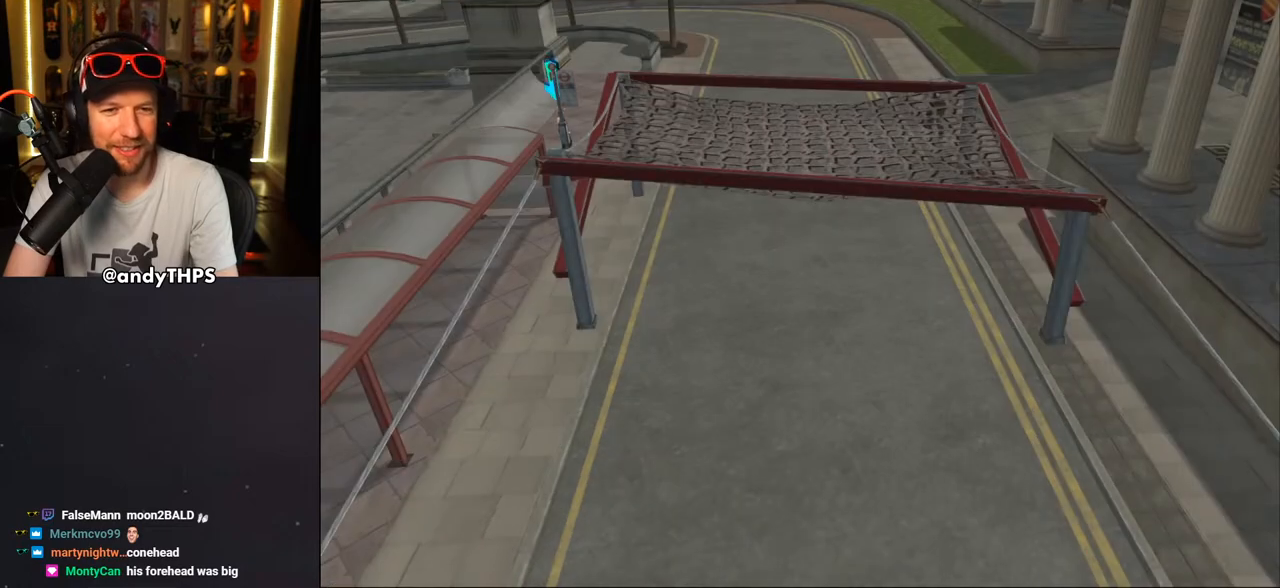
Gameplay with a controller (PlayStation layout); each line is a JSON object with the inputs held at the frame after it. "events" lists button and stick changes between this image and that frame as [ms after this image, input, new state], when the widget could be followed in between. Not read: L2 R2.
{"buttons": ["CROSS"], "left_stick": "center", "right_stick": "center", "events": [[467, "CROSS", "down"]]}
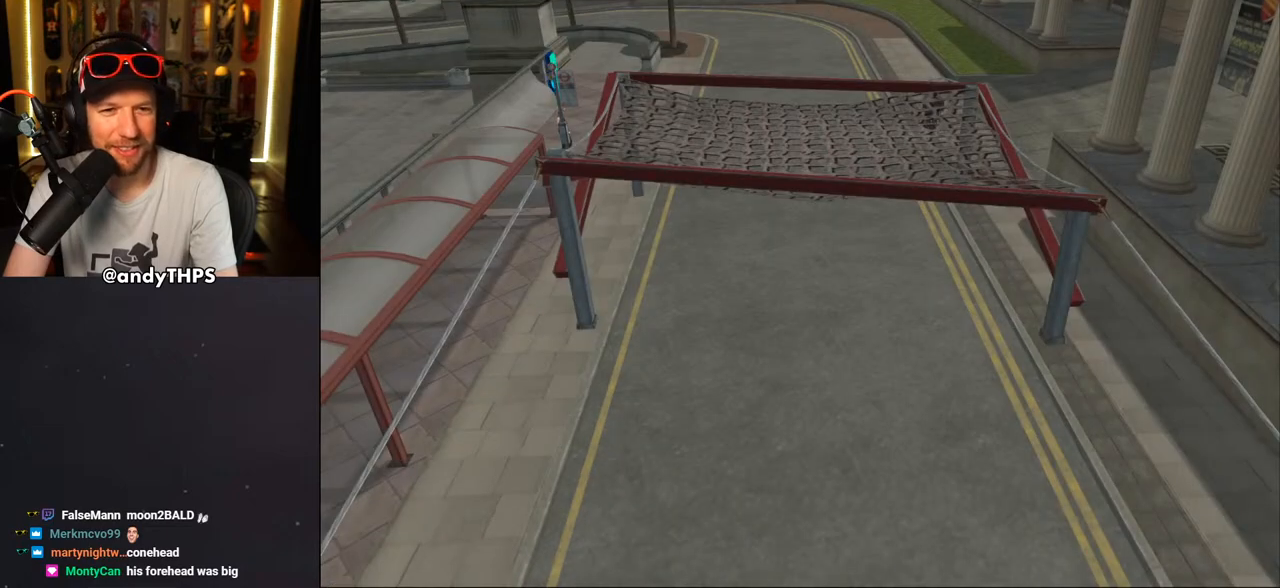
{"buttons": ["CROSS"], "left_stick": "center", "right_stick": "center", "events": [[117, "CROSS", "up"], [417, "CROSS", "down"]]}
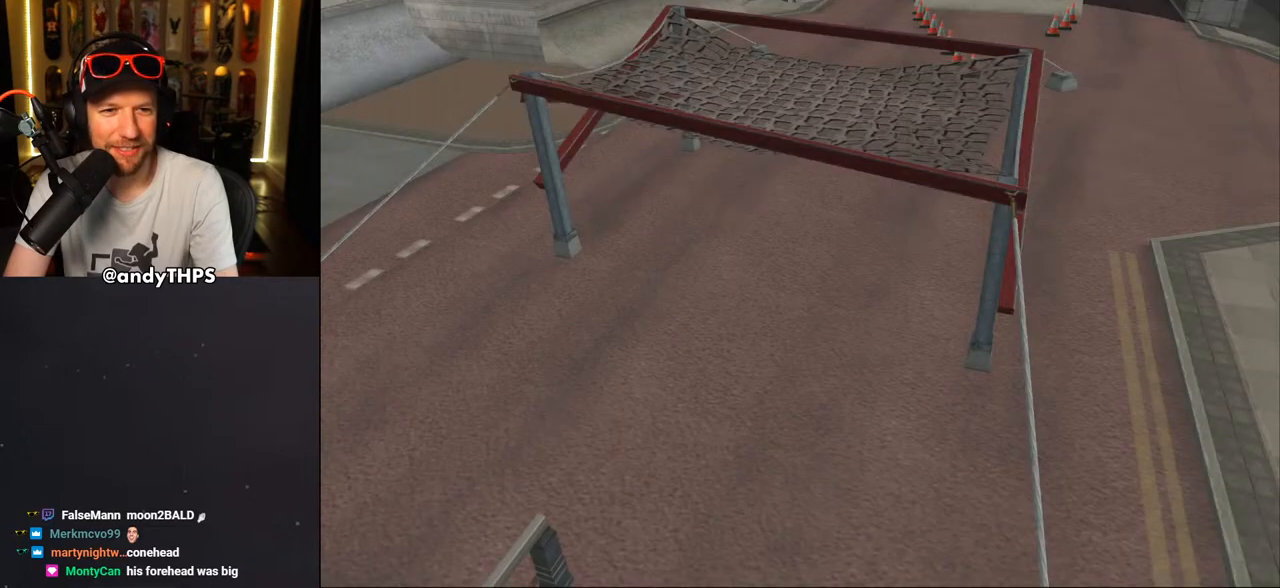
{"buttons": ["CROSS"], "left_stick": "center", "right_stick": "center", "events": [[33, "CROSS", "up"], [500, "CROSS", "down"]]}
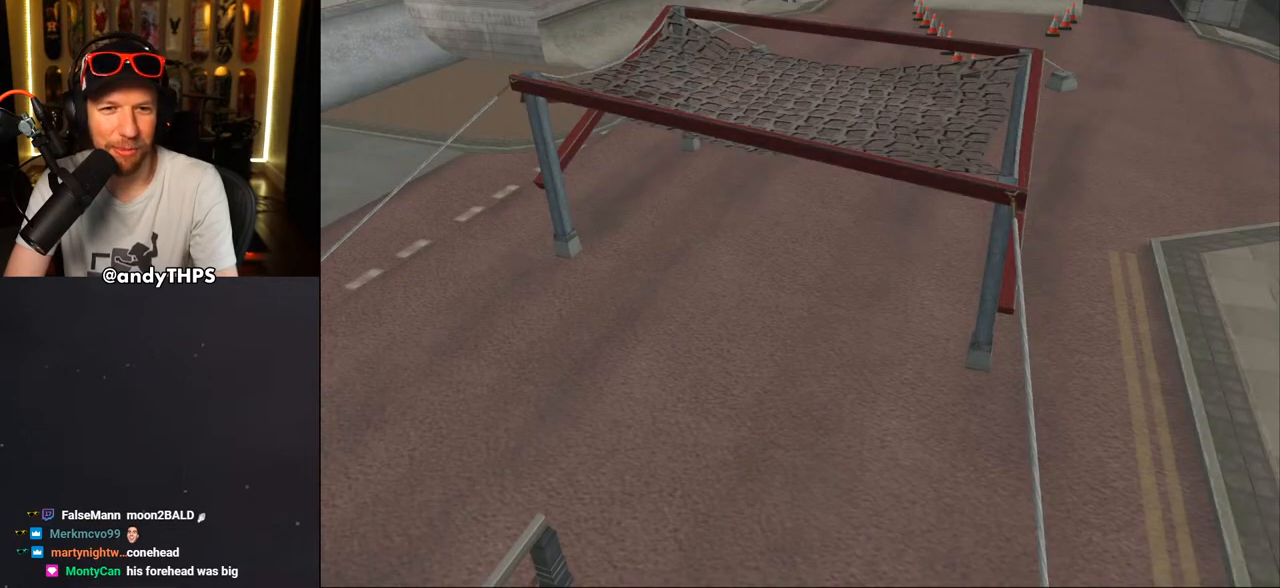
{"buttons": [], "left_stick": "center", "right_stick": "center", "events": [[133, "CROSS", "up"]]}
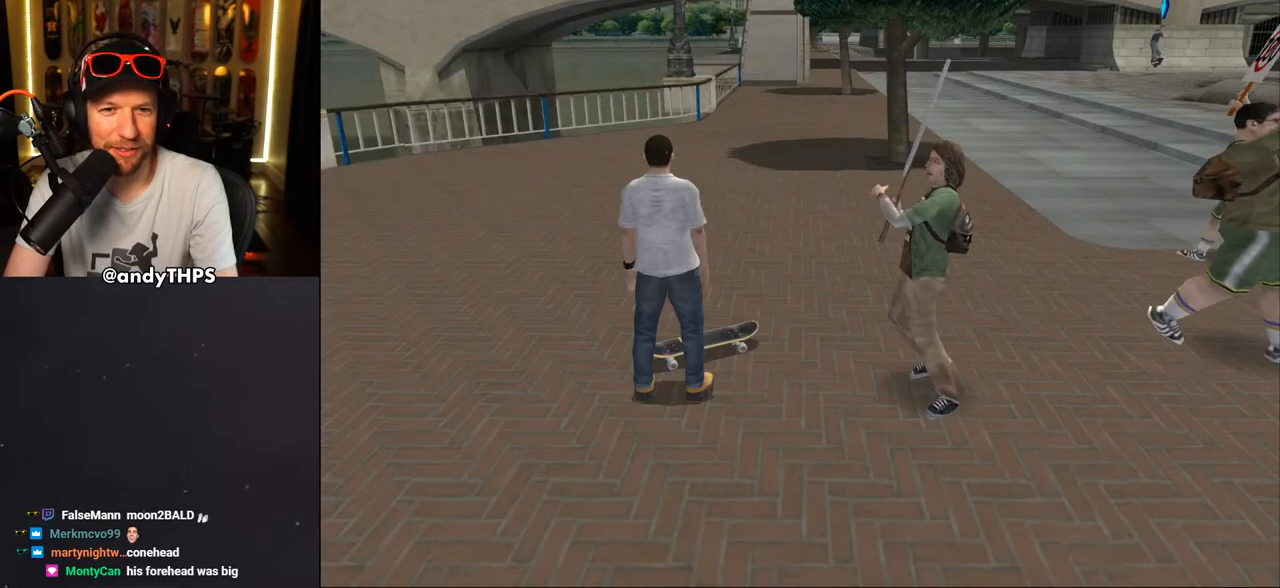
{"buttons": [], "left_stick": "center", "right_stick": "center", "events": []}
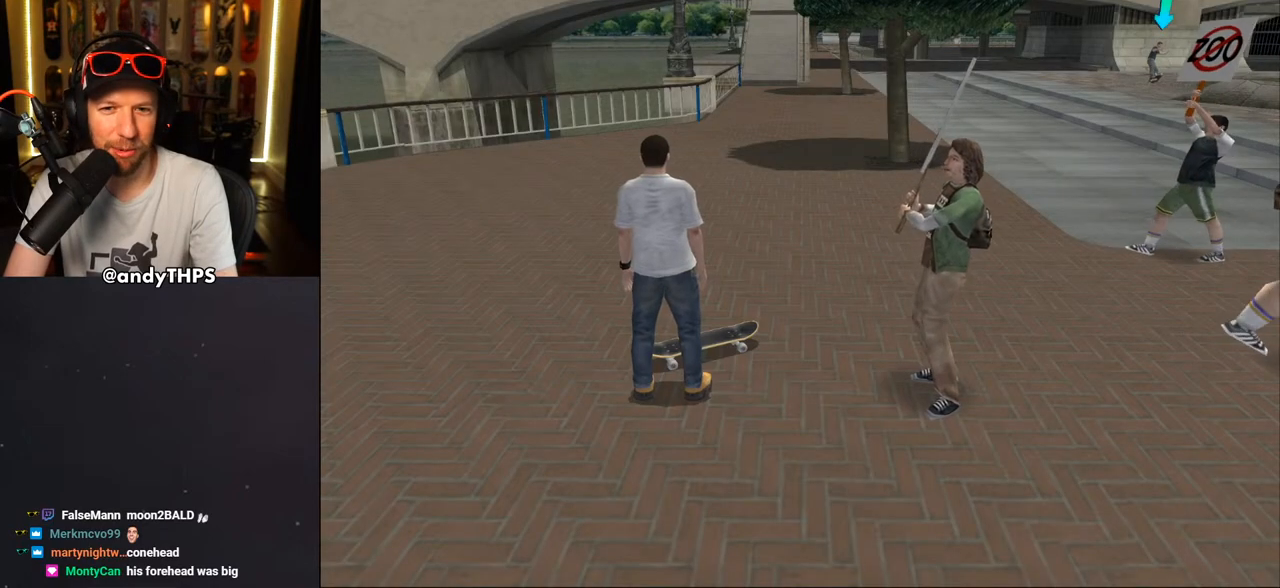
{"buttons": [], "left_stick": "center", "right_stick": "center", "events": []}
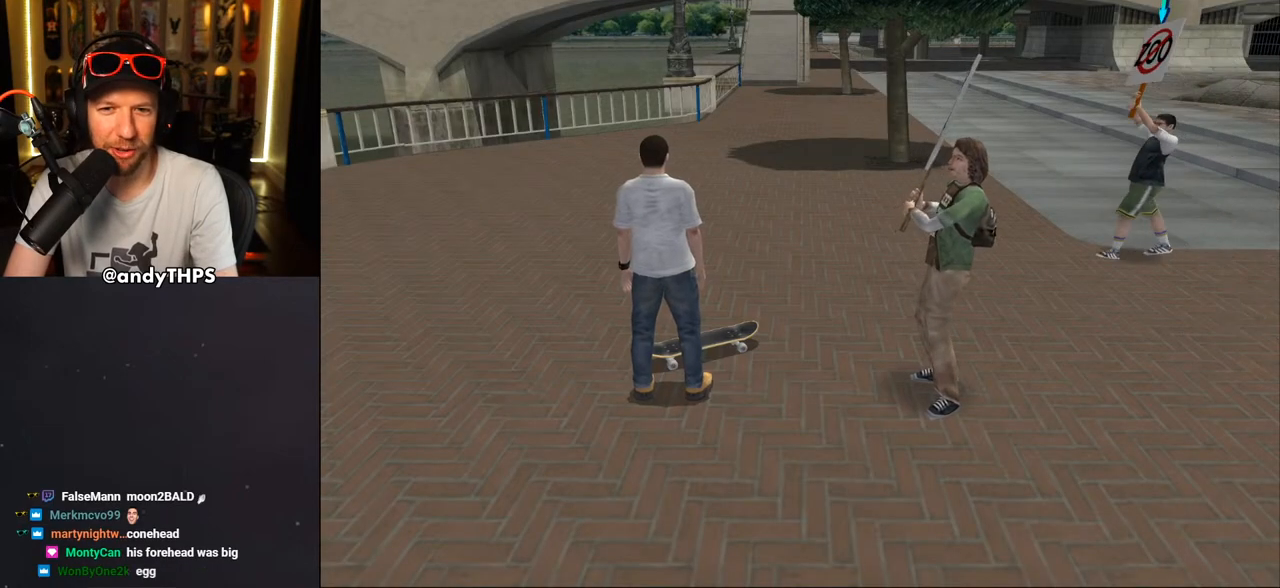
{"buttons": [], "left_stick": "center", "right_stick": "center", "events": []}
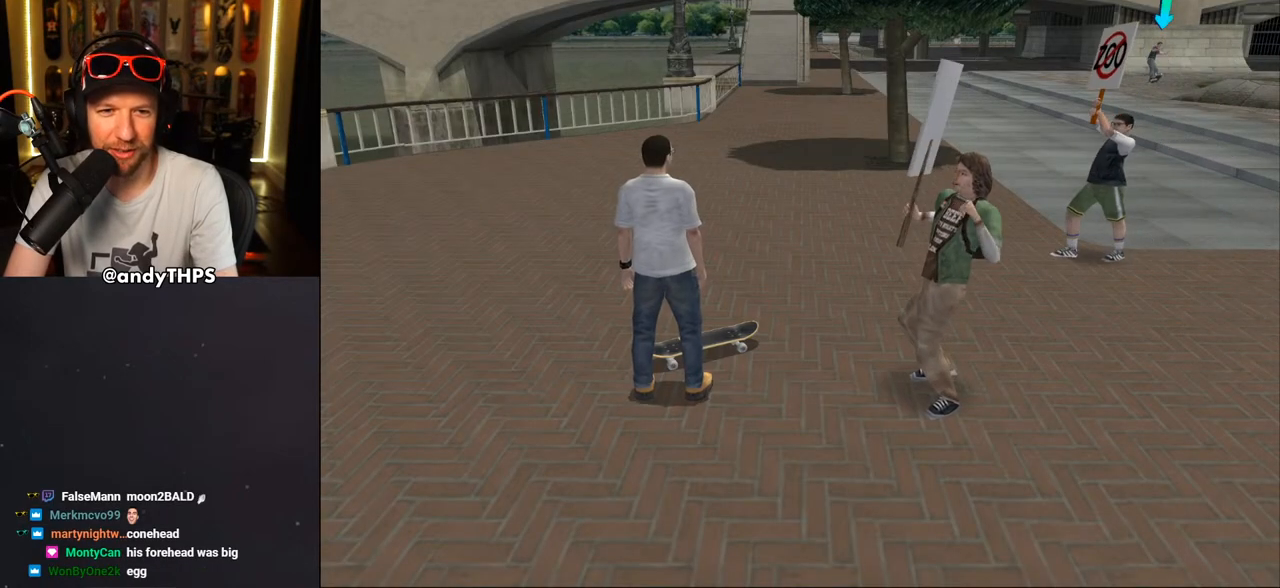
{"buttons": [], "left_stick": "center", "right_stick": "center", "events": []}
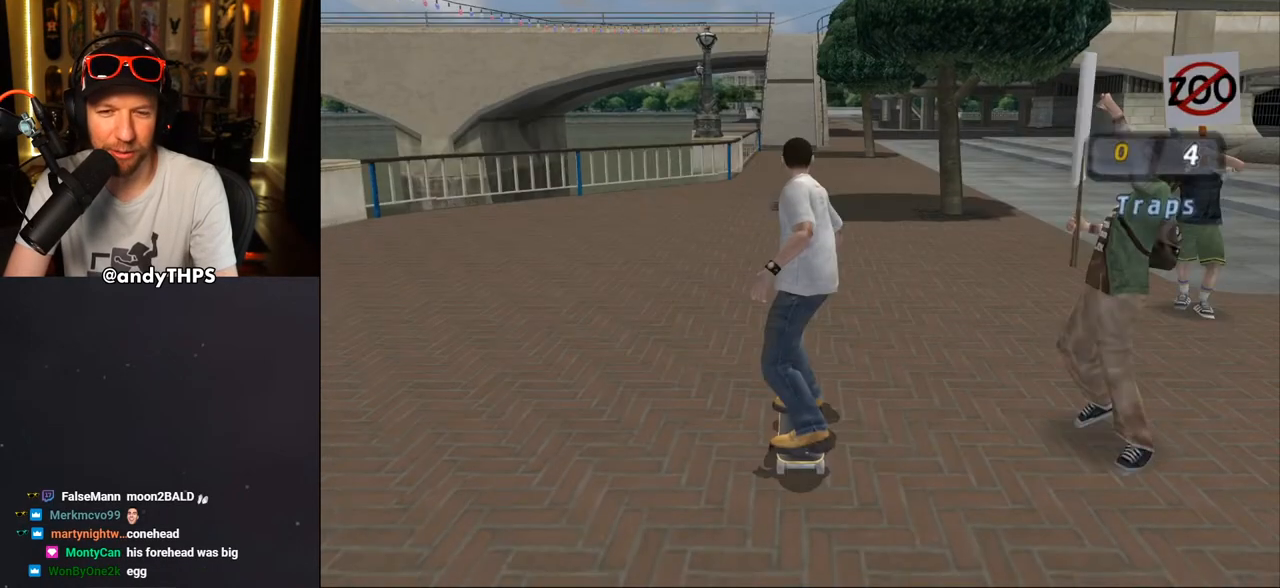
{"buttons": [], "left_stick": "center", "right_stick": "center", "events": []}
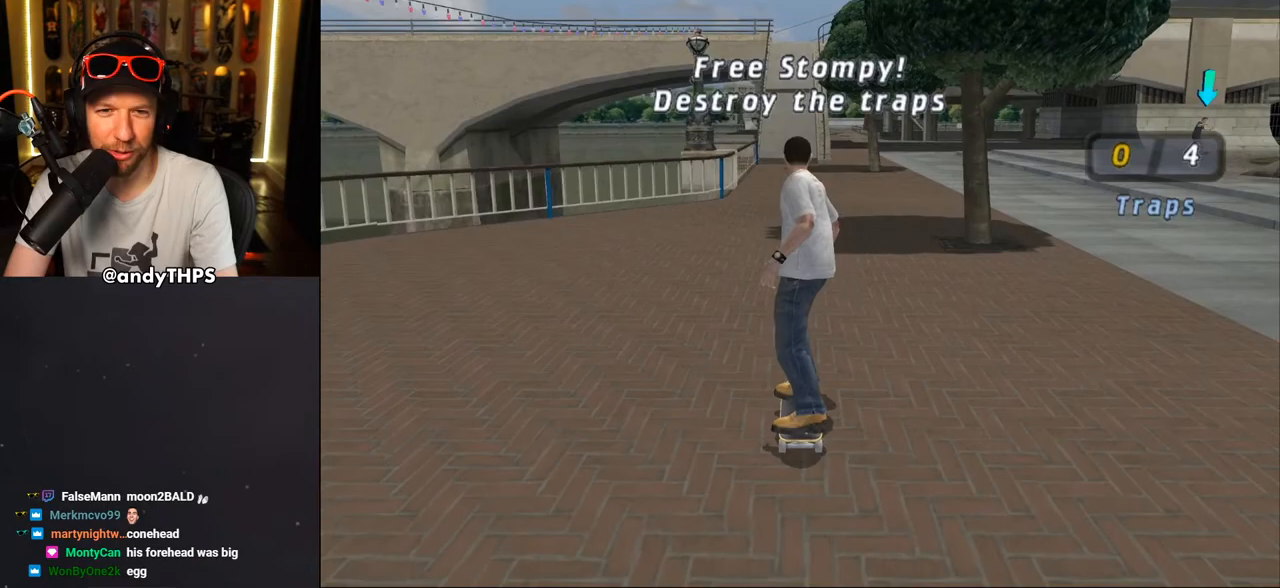
{"buttons": ["CROSS"], "left_stick": "center", "right_stick": "center", "events": [[33, "CROSS", "down"], [217, "DPAD_RIGHT", "down"], [400, "DPAD_RIGHT", "up"]]}
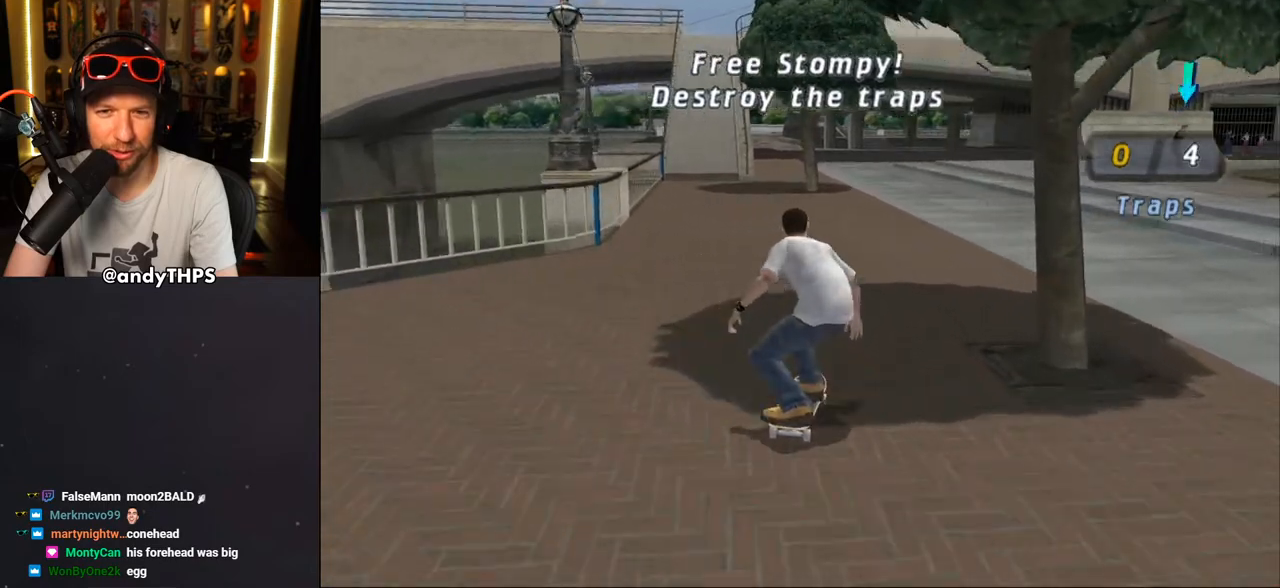
{"buttons": ["CROSS"], "left_stick": "center", "right_stick": "center", "events": [[133, "DPAD_RIGHT", "down"], [233, "DPAD_DOWN", "down"], [367, "DPAD_DOWN", "up"], [383, "DPAD_RIGHT", "up"]]}
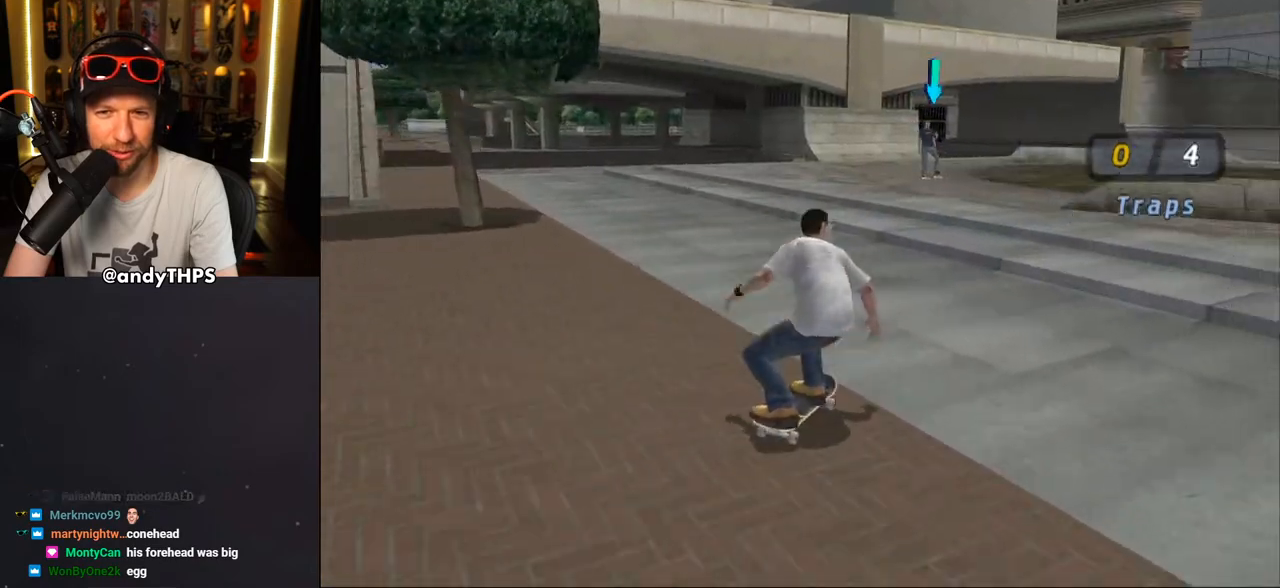
{"buttons": ["CROSS", "DPAD_UP"], "left_stick": "center", "right_stick": "center", "events": [[17, "DPAD_UP", "down"], [83, "DPAD_UP", "up"], [117, "CROSS", "up"], [167, "DPAD_UP", "down"], [250, "CROSS", "down"], [250, "DPAD_UP", "up"], [283, "DPAD_UP", "down"], [400, "DPAD_UP", "up"], [467, "DPAD_UP", "down"]]}
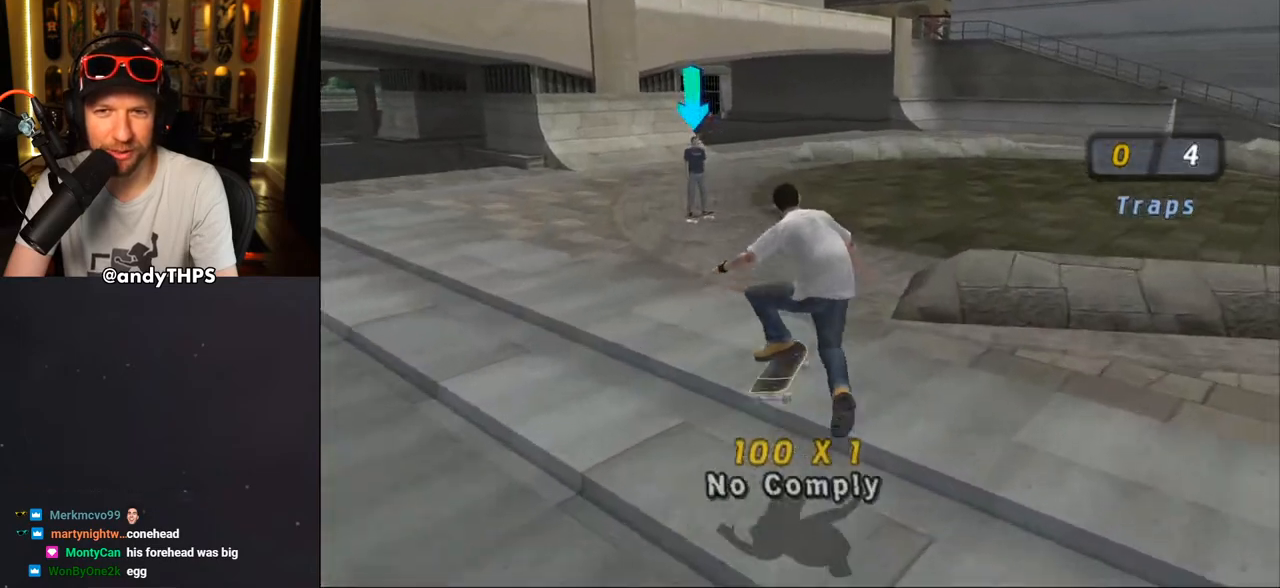
{"buttons": ["CROSS", "DPAD_UP"], "left_stick": "center", "right_stick": "center", "events": [[67, "DPAD_UP", "up"], [133, "DPAD_UP", "down"], [200, "DPAD_UP", "up"], [283, "DPAD_UP", "down"], [333, "DPAD_RIGHT", "down"], [367, "CROSS", "up"], [433, "DPAD_UP", "up"], [450, "DPAD_RIGHT", "up"], [467, "CROSS", "down"], [500, "DPAD_UP", "down"]]}
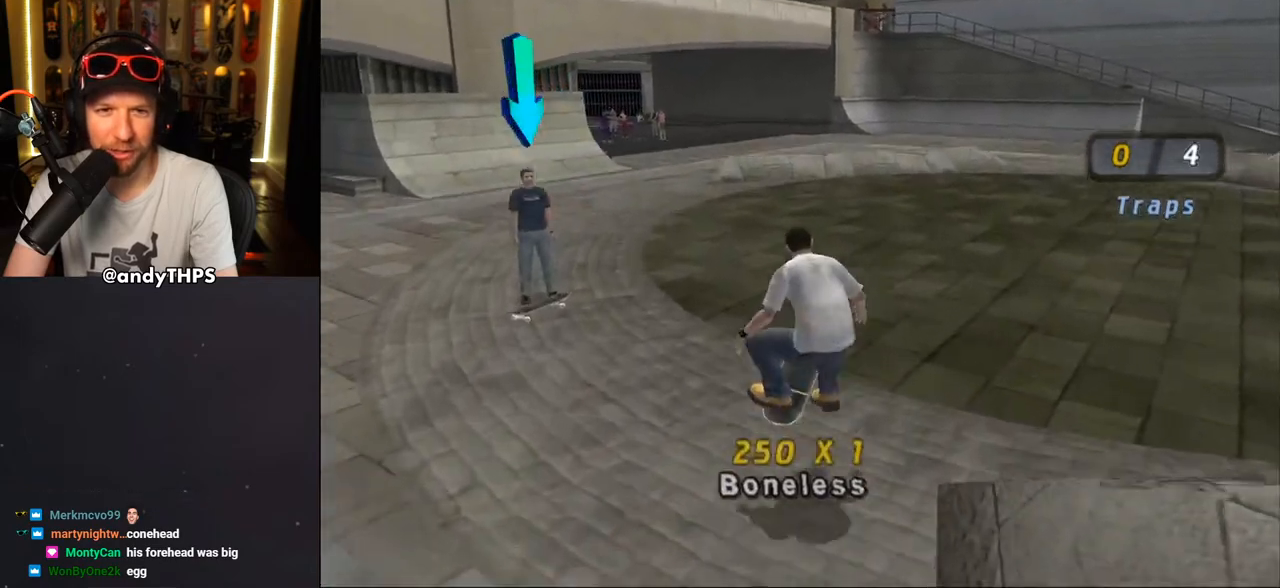
{"buttons": ["CROSS", "DPAD_UP"], "left_stick": "center", "right_stick": "center", "events": [[133, "DPAD_UP", "up"], [300, "DPAD_DOWN", "down"], [383, "DPAD_DOWN", "up"], [450, "DPAD_UP", "down"]]}
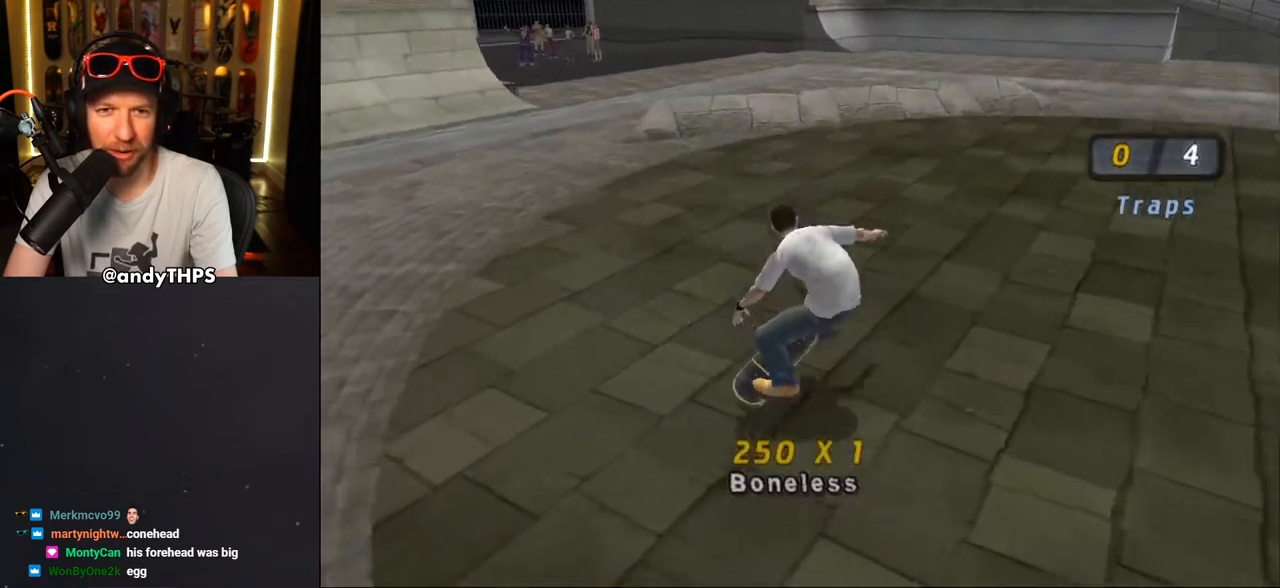
{"buttons": ["CROSS", "DPAD_DOWN", "DPAD_RIGHT"], "left_stick": "center", "right_stick": "center", "events": [[67, "DPAD_UP", "up"], [117, "DPAD_RIGHT", "down"], [317, "DPAD_RIGHT", "up"], [433, "DPAD_DOWN", "down"], [433, "DPAD_RIGHT", "down"]]}
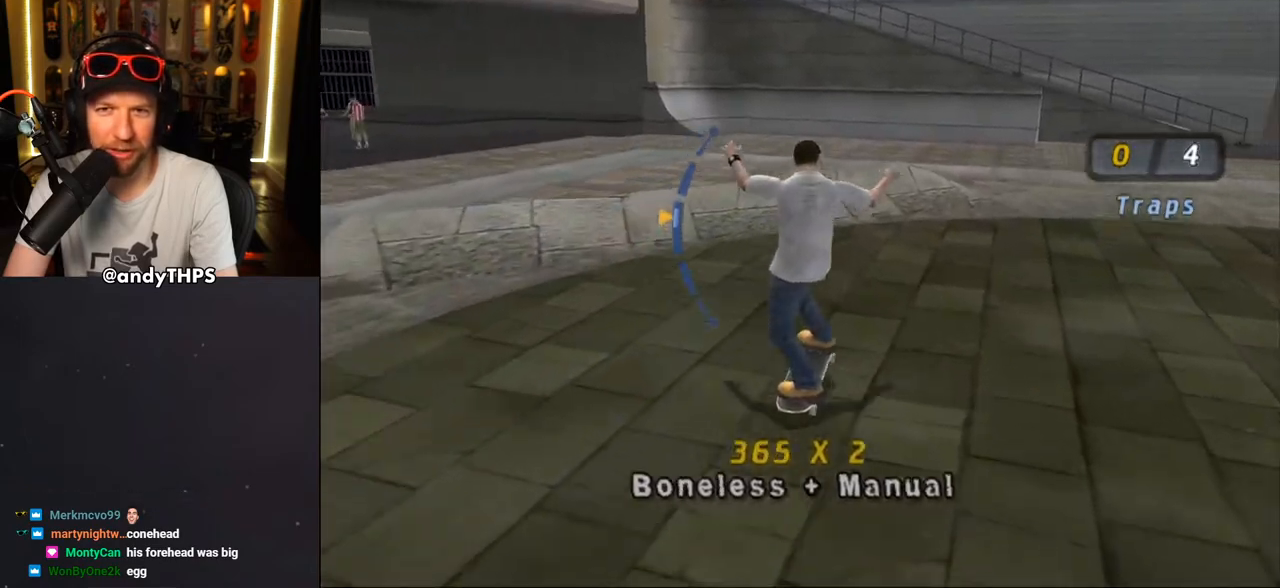
{"buttons": ["CROSS", "DPAD_DOWN", "DPAD_RIGHT"], "left_stick": "center", "right_stick": "center", "events": [[83, "CROSS", "up"], [83, "DPAD_DOWN", "up"], [117, "DPAD_RIGHT", "up"], [183, "CROSS", "down"], [300, "DPAD_UP", "down"], [383, "DPAD_UP", "up"], [467, "DPAD_DOWN", "down"], [483, "DPAD_RIGHT", "down"]]}
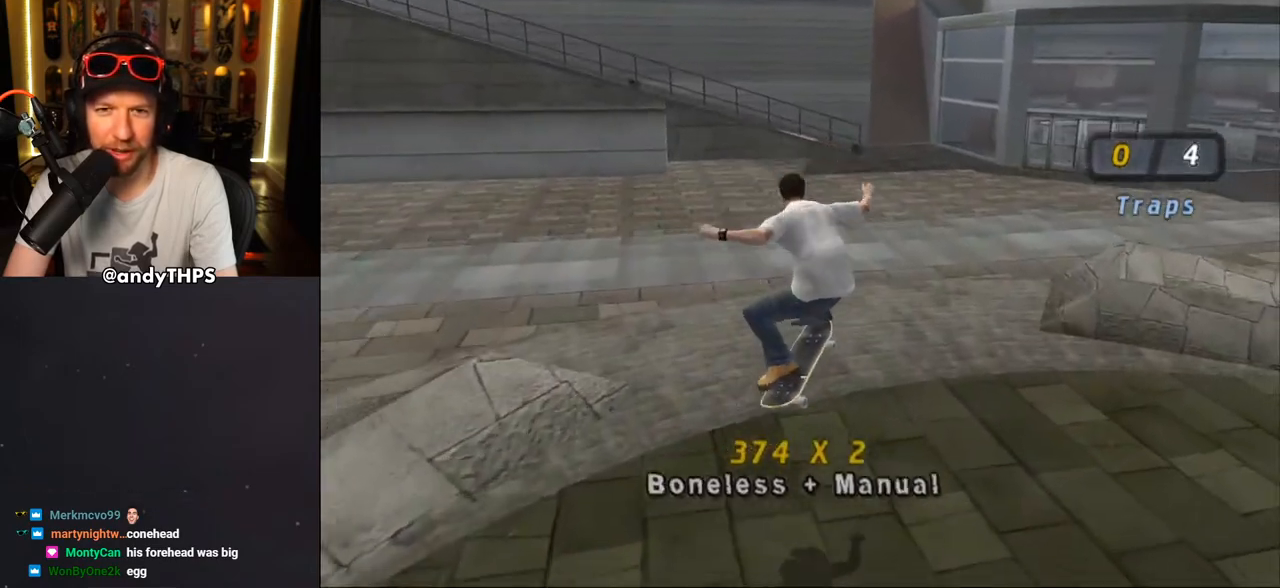
{"buttons": ["CROSS"], "left_stick": "center", "right_stick": "center", "events": [[67, "DPAD_DOWN", "up"], [67, "DPAD_RIGHT", "up"], [133, "DPAD_UP", "down"], [417, "CROSS", "up"], [483, "DPAD_UP", "up"], [500, "CROSS", "down"]]}
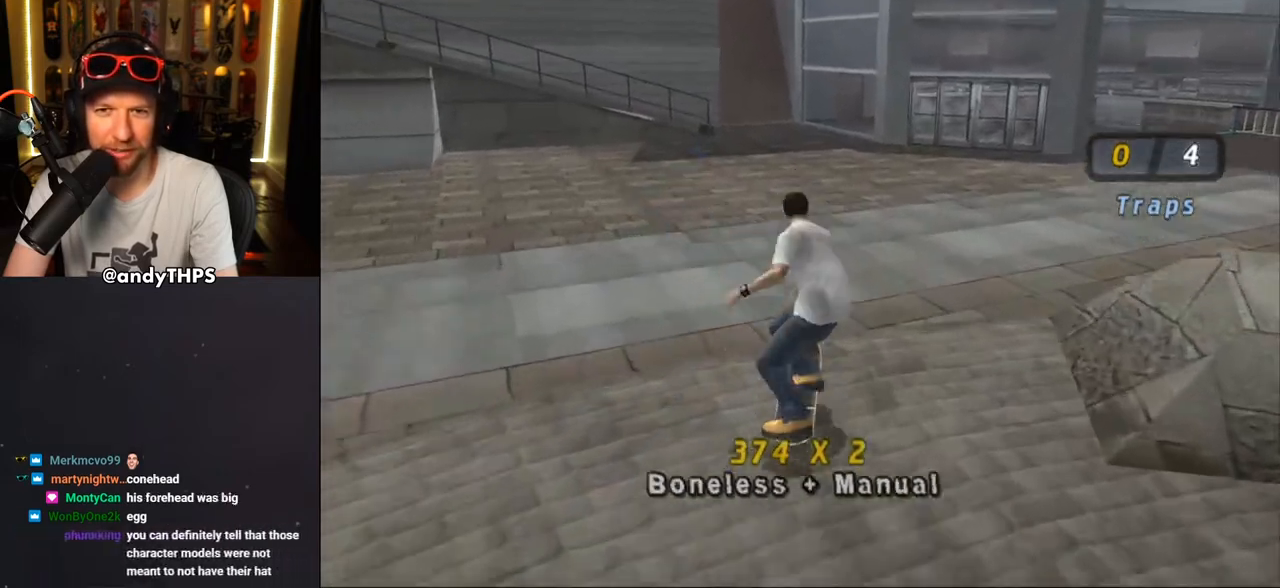
{"buttons": [], "left_stick": "center", "right_stick": "center", "events": [[367, "CROSS", "up"]]}
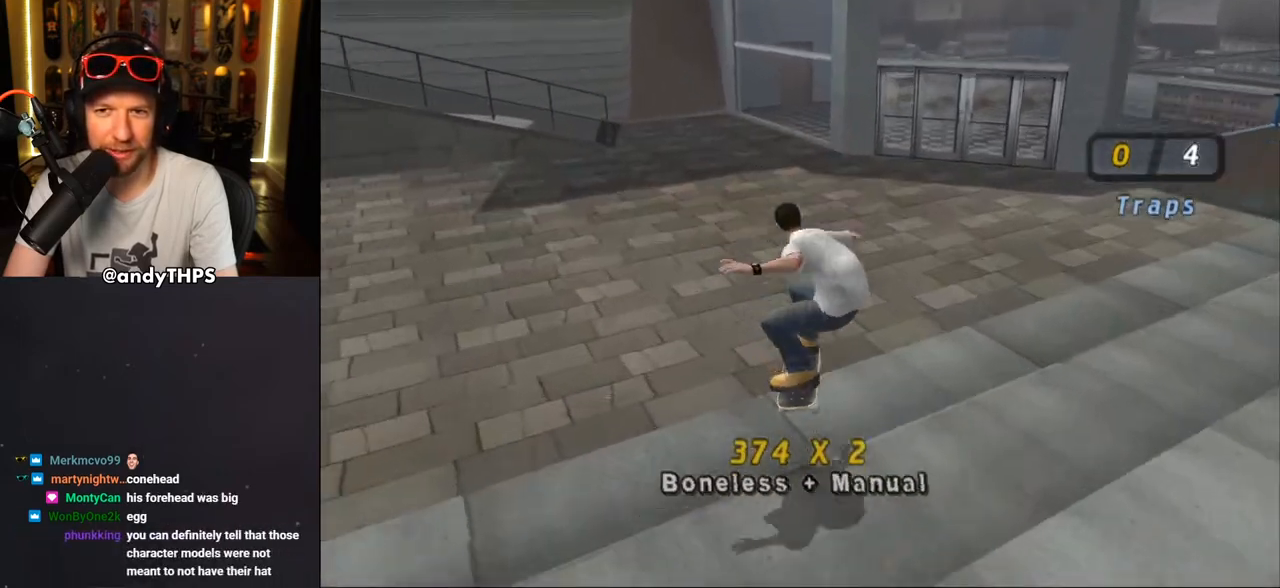
{"buttons": ["CROSS"], "left_stick": "center", "right_stick": "center", "events": [[67, "CROSS", "down"], [250, "DPAD_LEFT", "down"], [267, "DPAD_DOWN", "down"], [400, "DPAD_DOWN", "up"], [417, "DPAD_LEFT", "up"]]}
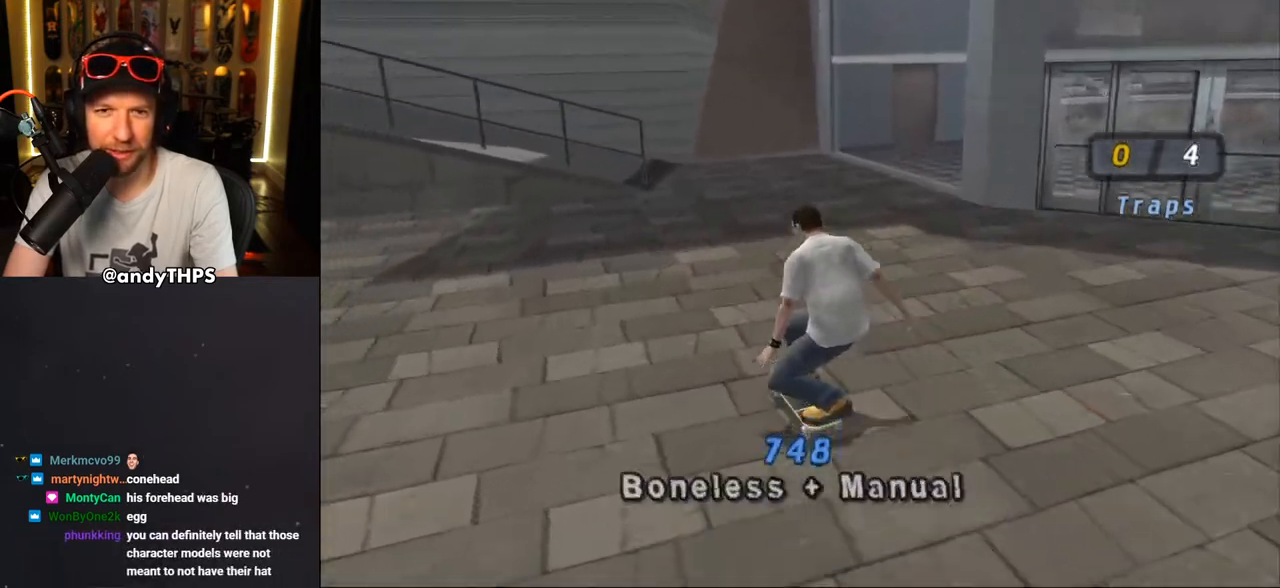
{"buttons": ["CROSS", "DPAD_DOWN", "DPAD_LEFT"], "left_stick": "center", "right_stick": "center", "events": [[100, "DPAD_RIGHT", "down"], [217, "DPAD_RIGHT", "up"], [467, "DPAD_DOWN", "down"], [467, "DPAD_LEFT", "down"]]}
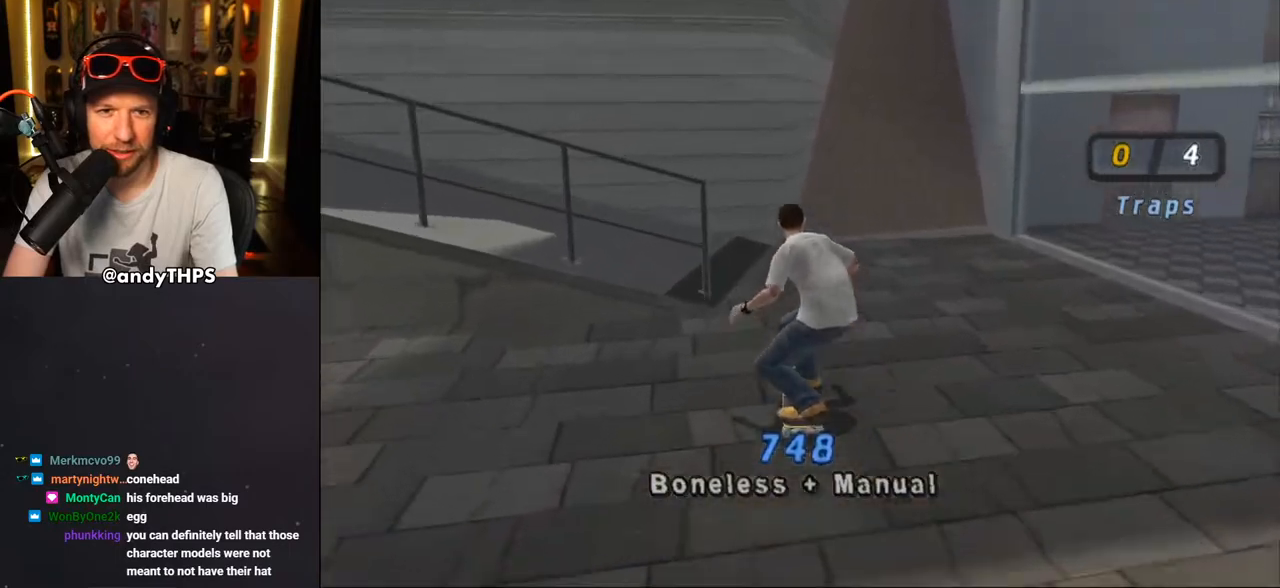
{"buttons": ["CROSS", "DPAD_DOWN", "DPAD_RIGHT"], "left_stick": "center", "right_stick": "center", "events": [[167, "DPAD_DOWN", "up"], [200, "DPAD_LEFT", "up"], [233, "DPAD_LEFT", "down"], [250, "DPAD_DOWN", "down"], [417, "DPAD_DOWN", "up"], [450, "DPAD_LEFT", "up"], [500, "DPAD_DOWN", "down"], [500, "DPAD_RIGHT", "down"]]}
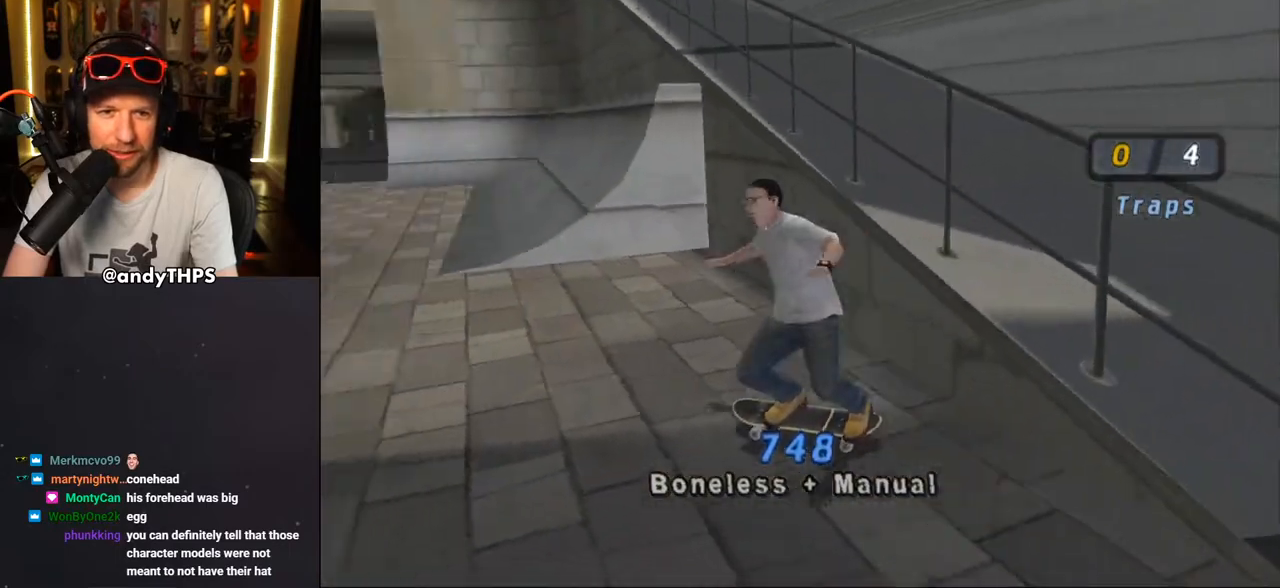
{"buttons": ["CROSS", "DPAD_DOWN", "DPAD_RIGHT"], "left_stick": "center", "right_stick": "center", "events": [[183, "DPAD_DOWN", "up"], [183, "DPAD_RIGHT", "up"], [317, "DPAD_LEFT", "down"], [317, "DPAD_UP", "down"], [417, "DPAD_LEFT", "up"], [417, "DPAD_UP", "up"], [433, "DPAD_DOWN", "down"], [433, "DPAD_RIGHT", "down"]]}
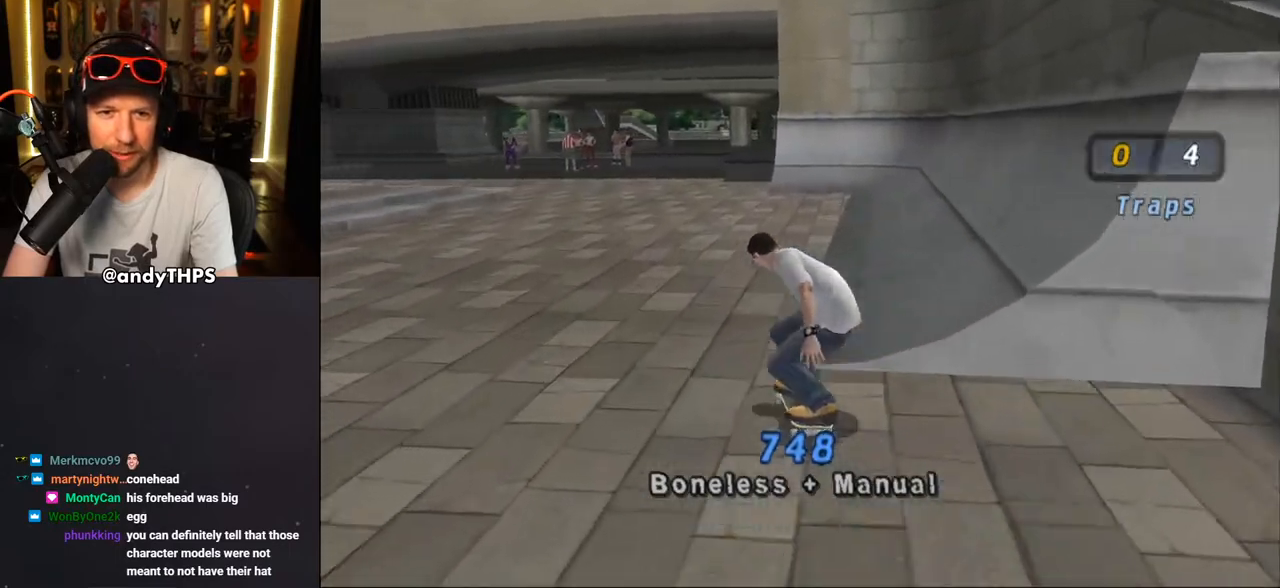
{"buttons": ["TRIANGLE", "DPAD_UP"], "left_stick": "center", "right_stick": "center", "events": [[300, "DPAD_DOWN", "up"], [300, "DPAD_RIGHT", "up"], [333, "DPAD_UP", "down"], [433, "CROSS", "up"], [433, "TRIANGLE", "down"]]}
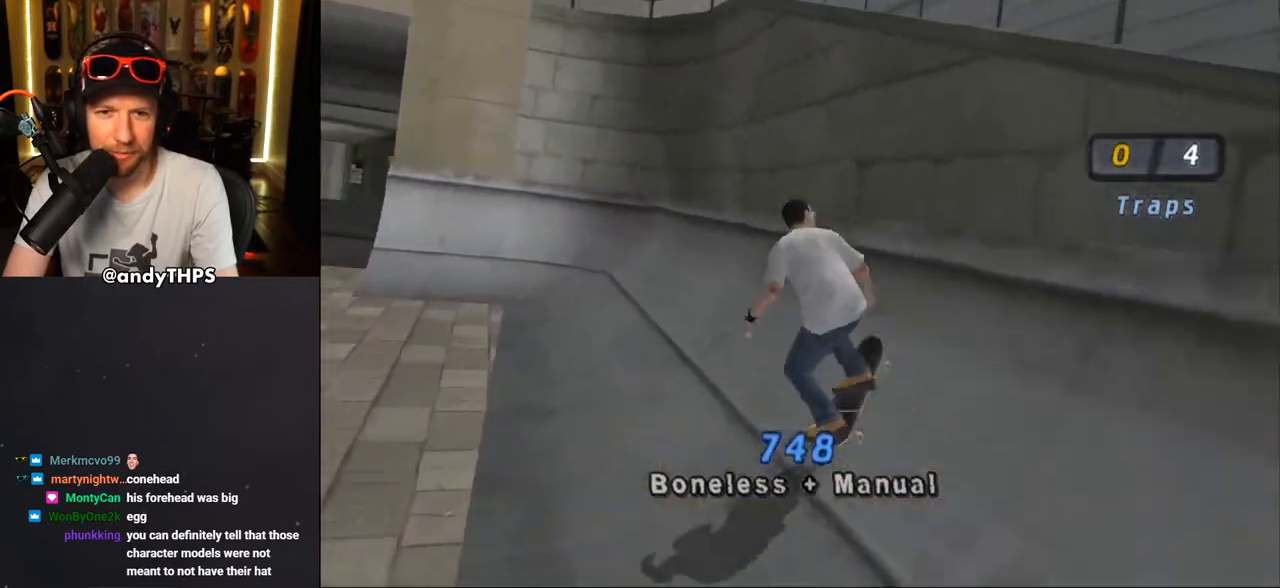
{"buttons": ["TRIANGLE", "DPAD_DOWN"], "left_stick": "center", "right_stick": "center", "events": [[67, "DPAD_UP", "up"], [217, "TRIANGLE", "up"], [250, "CROSS", "down"], [250, "DPAD_RIGHT", "down"], [300, "DPAD_DOWN", "down"], [383, "CROSS", "up"], [383, "TRIANGLE", "down"], [450, "DPAD_DOWN", "up"], [500, "DPAD_DOWN", "down"], [500, "DPAD_RIGHT", "up"]]}
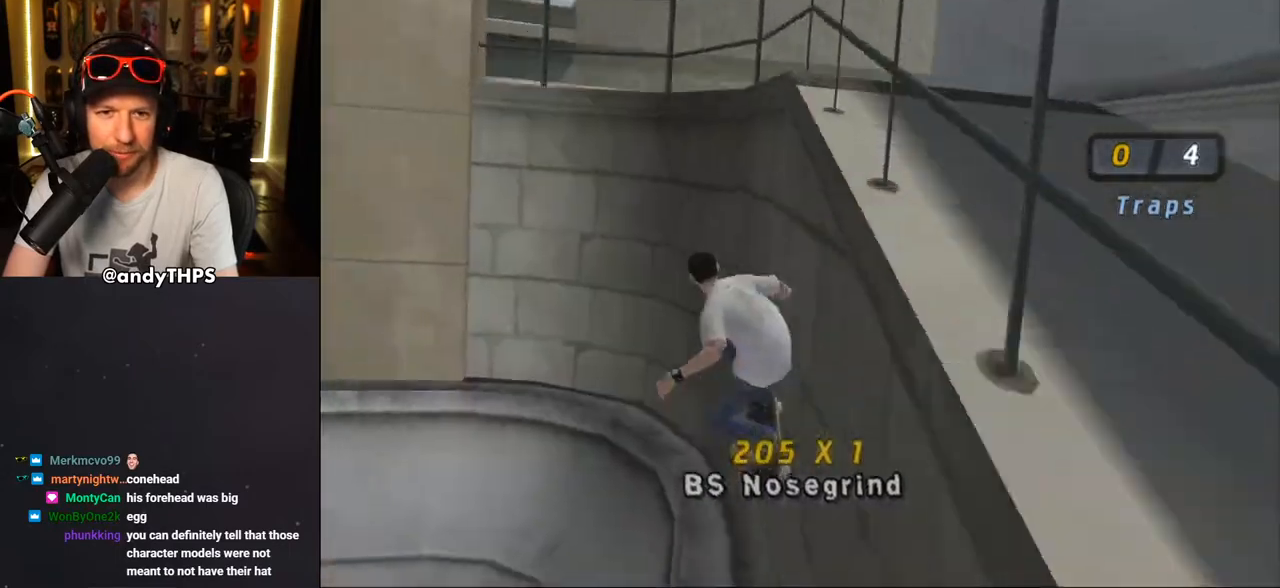
{"buttons": ["TRIANGLE", "DPAD_DOWN"], "left_stick": "center", "right_stick": "center", "events": [[33, "CROSS", "down"], [50, "DPAD_UP", "down"], [50, "TRIANGLE", "up"], [100, "TRIANGLE", "down"], [117, "CROSS", "up"], [367, "DPAD_UP", "up"]]}
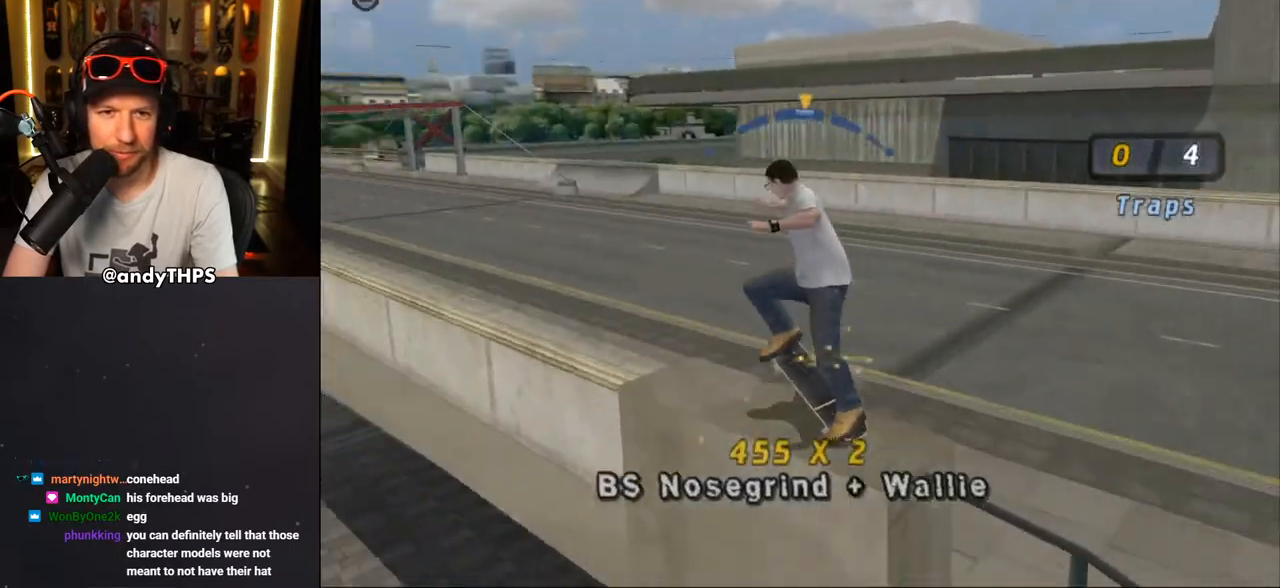
{"buttons": ["CROSS"], "left_stick": "center", "right_stick": "center", "events": [[67, "CROSS", "down"], [67, "TRIANGLE", "up"], [83, "DPAD_DOWN", "up"], [83, "DPAD_RIGHT", "down"], [133, "DPAD_DOWN", "down"], [150, "CROSS", "up"], [217, "DPAD_DOWN", "up"], [233, "CROSS", "down"], [300, "DPAD_RIGHT", "up"]]}